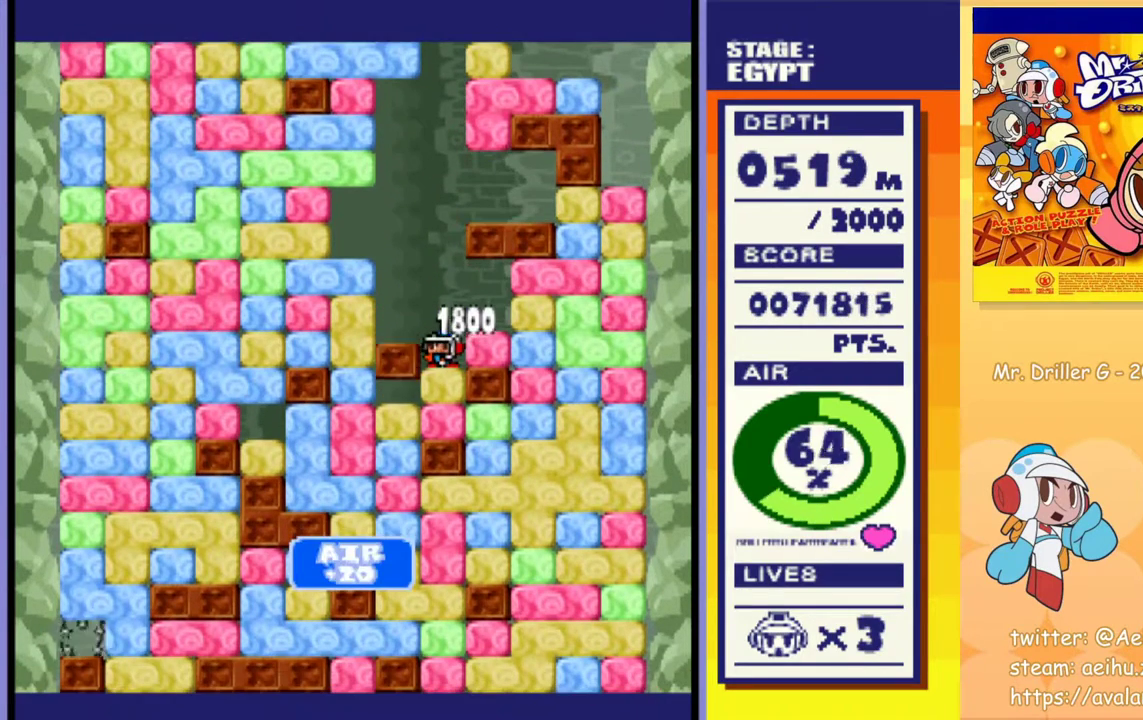
Gameplay with a controller (PlayStation layout); each line is a JSON object with the inputs held at the frame after it (dt_ms = milliseconds from this image to that frame). "events" lists button and stick changes between this image and that frame as [ms after this image, input, new state], when the widget could be followed in between. Not read: L3 R3 left_stick right_stick.
{"dt_ms": 500, "buttons": ["DPAD_DOWN"], "events": [[167, "DPAD_DOWN", "down"], [233, "CROSS", "down"], [250, "SQUARE", "down"], [333, "SQUARE", "up"], [350, "CROSS", "up"], [417, "CROSS", "down"], [417, "SQUARE", "down"], [483, "CROSS", "up"], [483, "SQUARE", "up"]]}
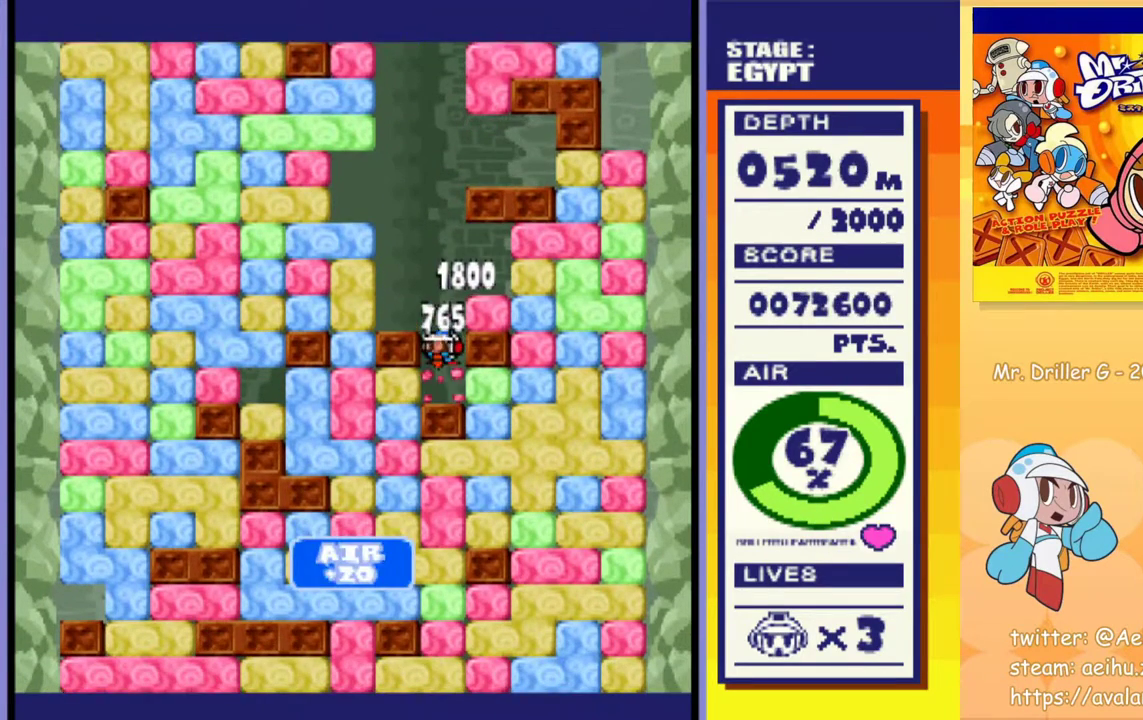
{"dt_ms": 500, "buttons": ["CROSS", "DPAD_LEFT"], "events": [[167, "CROSS", "down"], [167, "SQUARE", "down"], [250, "CROSS", "up"], [250, "SQUARE", "up"], [283, "DPAD_DOWN", "up"], [350, "DPAD_LEFT", "down"], [500, "CROSS", "down"]]}
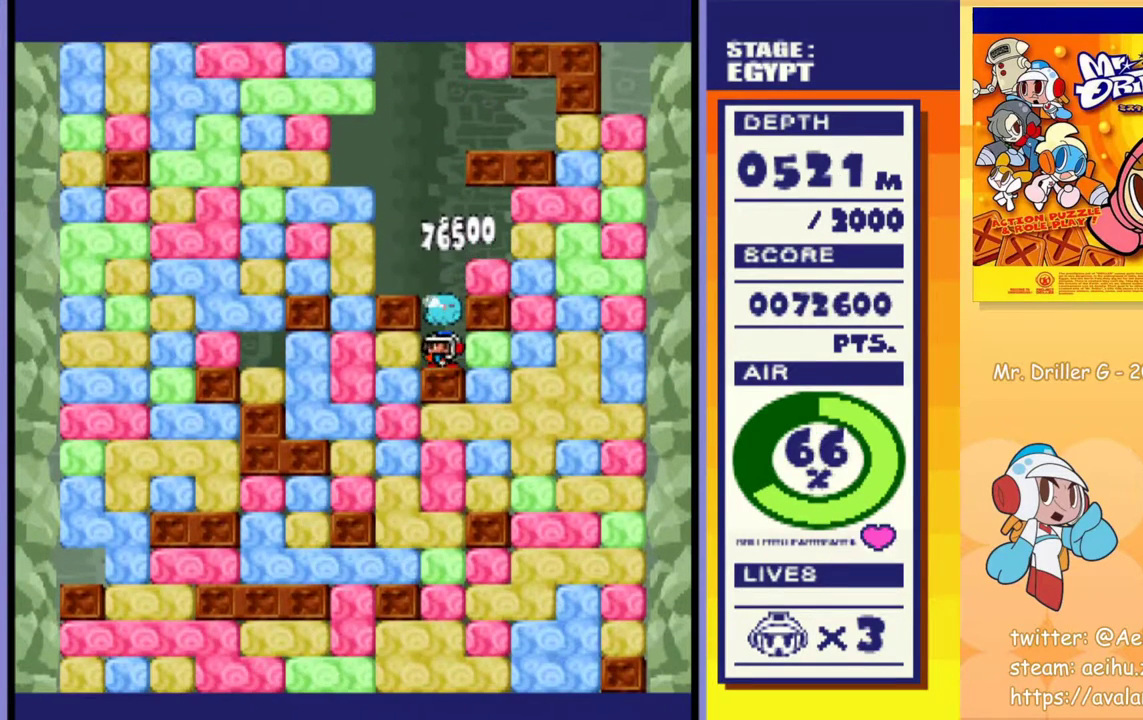
{"dt_ms": 500, "buttons": ["DPAD_DOWN"], "events": [[17, "SQUARE", "down"], [117, "CROSS", "up"], [117, "SQUARE", "up"], [250, "DPAD_DOWN", "down"], [267, "CROSS", "down"], [267, "DPAD_LEFT", "up"], [267, "SQUARE", "down"], [350, "CROSS", "up"], [350, "SQUARE", "up"], [417, "CROSS", "down"], [417, "SQUARE", "down"], [483, "CROSS", "up"], [483, "SQUARE", "up"]]}
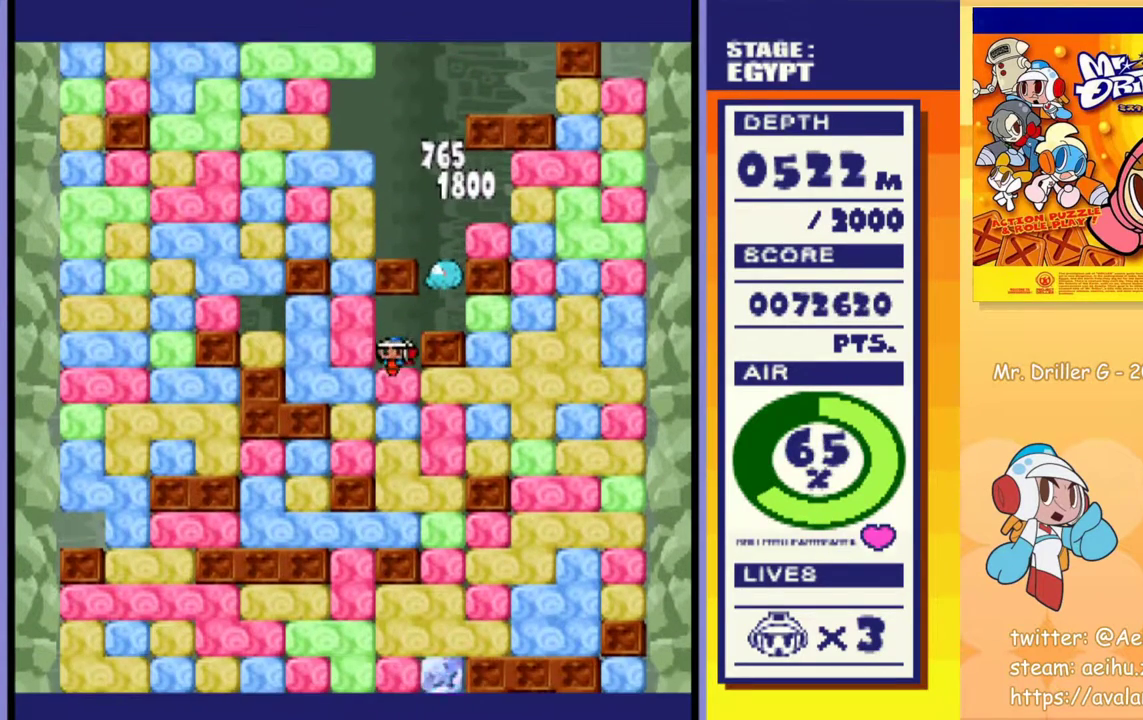
{"dt_ms": 1000, "buttons": ["CROSS", "SQUARE", "DPAD_DOWN"], "events": [[50, "CROSS", "down"], [133, "CROSS", "up"], [200, "CROSS", "down"], [217, "SQUARE", "down"], [267, "CROSS", "up"], [267, "SQUARE", "up"], [350, "CROSS", "down"], [350, "SQUARE", "down"], [400, "SQUARE", "up"], [417, "CROSS", "up"], [483, "CROSS", "down"], [500, "SQUARE", "down"], [550, "CROSS", "up"], [550, "SQUARE", "up"], [633, "CROSS", "down"], [700, "CROSS", "up"], [783, "CROSS", "down"], [850, "CROSS", "up"], [917, "CROSS", "down"], [917, "SQUARE", "down"]]}
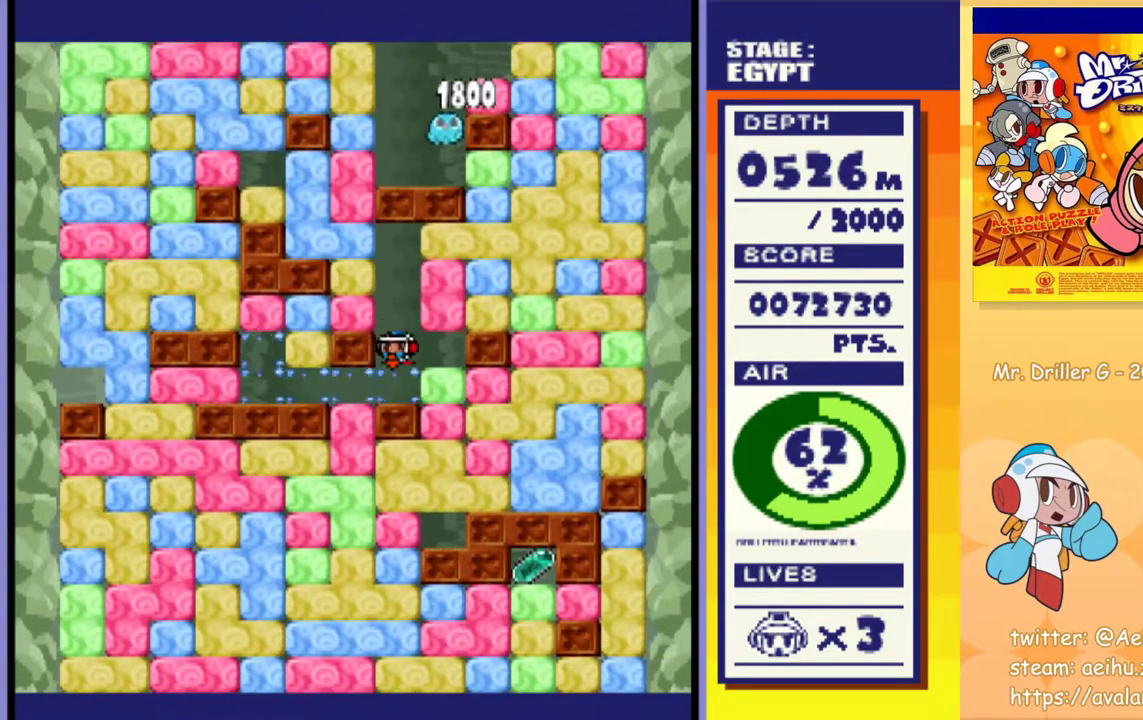
{"dt_ms": 500, "buttons": ["CROSS", "SQUARE", "DPAD_DOWN"], "events": [[17, "SQUARE", "up"], [33, "CROSS", "up"], [217, "DPAD_DOWN", "up"], [267, "DPAD_LEFT", "down"], [400, "DPAD_DOWN", "down"], [450, "DPAD_LEFT", "up"], [467, "CROSS", "down"], [483, "SQUARE", "down"]]}
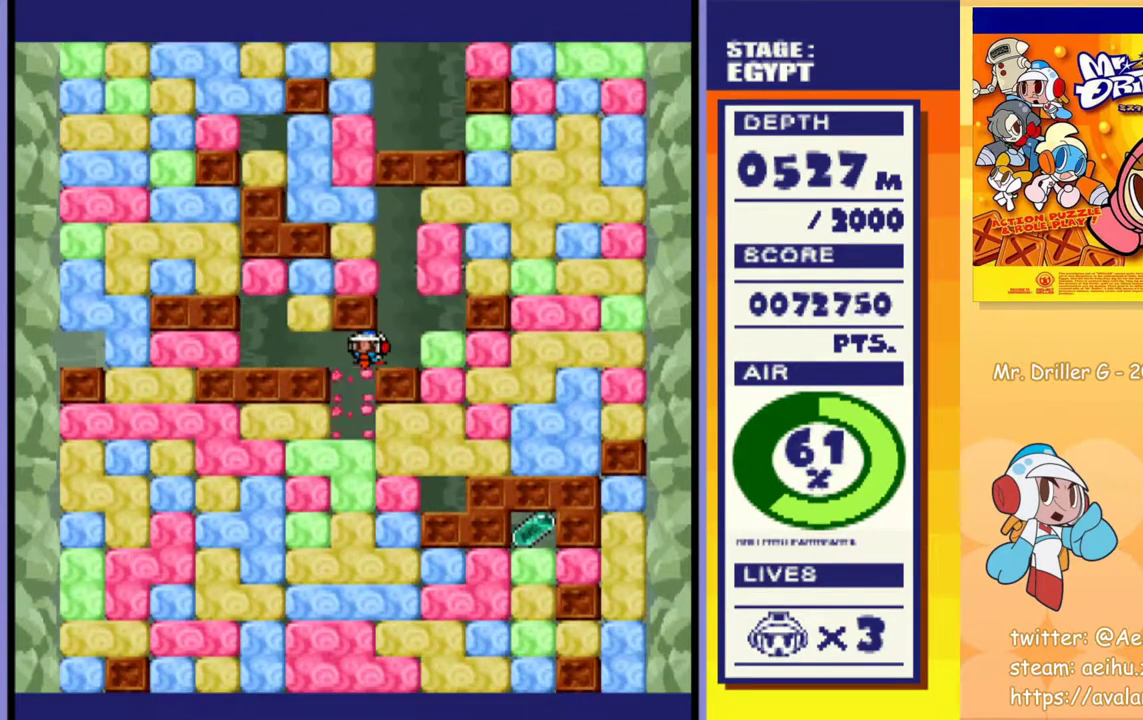
{"dt_ms": 500, "buttons": ["CROSS", "SQUARE", "DPAD_DOWN"], "events": [[83, "CROSS", "up"], [83, "SQUARE", "up"], [467, "CROSS", "down"], [467, "SQUARE", "down"]]}
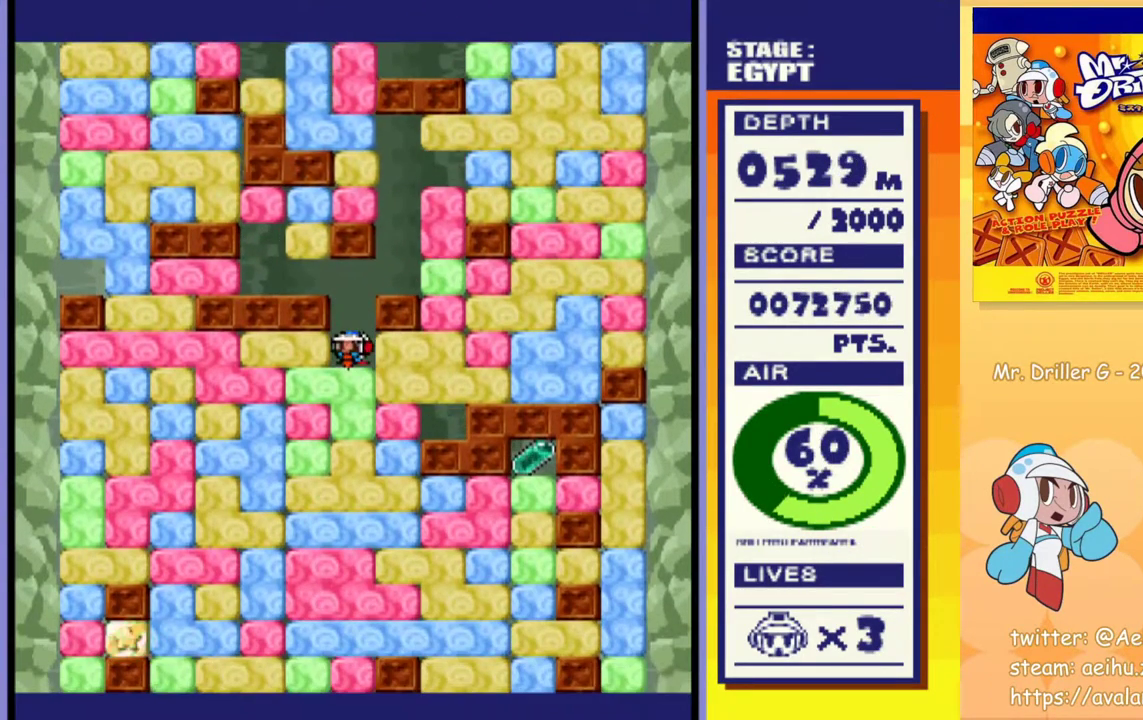
{"dt_ms": 500, "buttons": ["CROSS", "SQUARE", "DPAD_DOWN"], "events": [[83, "CROSS", "up"], [83, "SQUARE", "up"], [400, "CROSS", "down"], [400, "SQUARE", "down"]]}
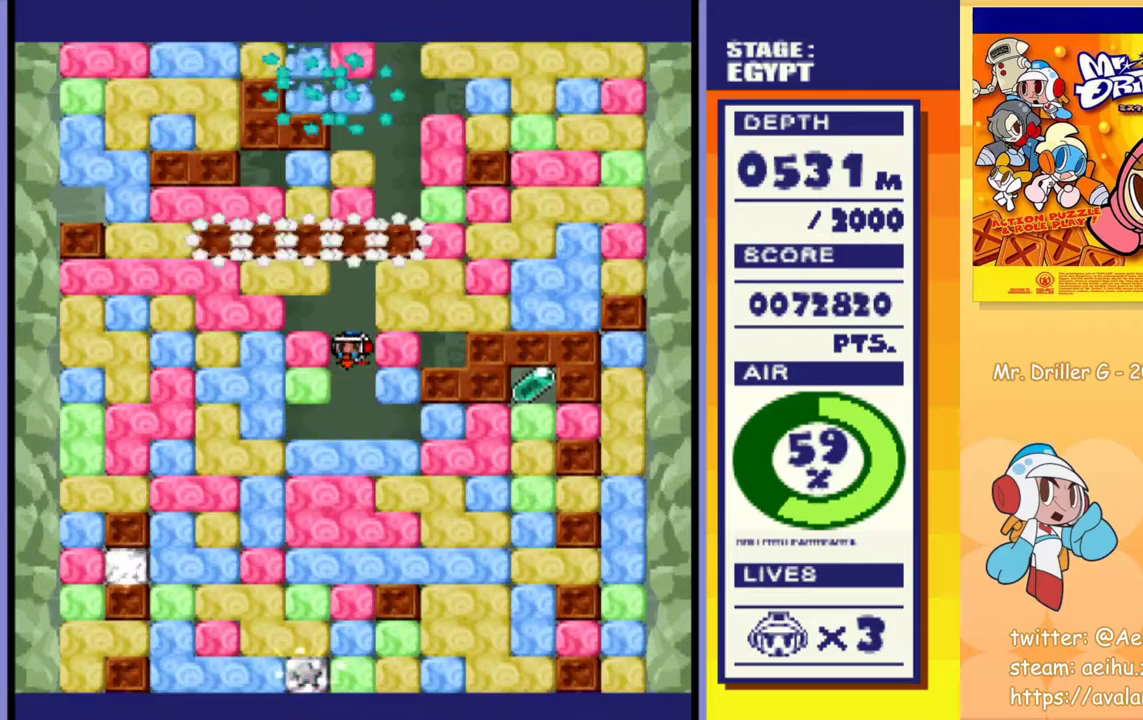
{"dt_ms": 500, "buttons": ["CROSS", "SQUARE", "DPAD_RIGHT"], "events": [[17, "CROSS", "up"], [33, "SQUARE", "up"], [267, "DPAD_RIGHT", "down"], [300, "DPAD_DOWN", "up"], [450, "CROSS", "down"], [450, "SQUARE", "down"]]}
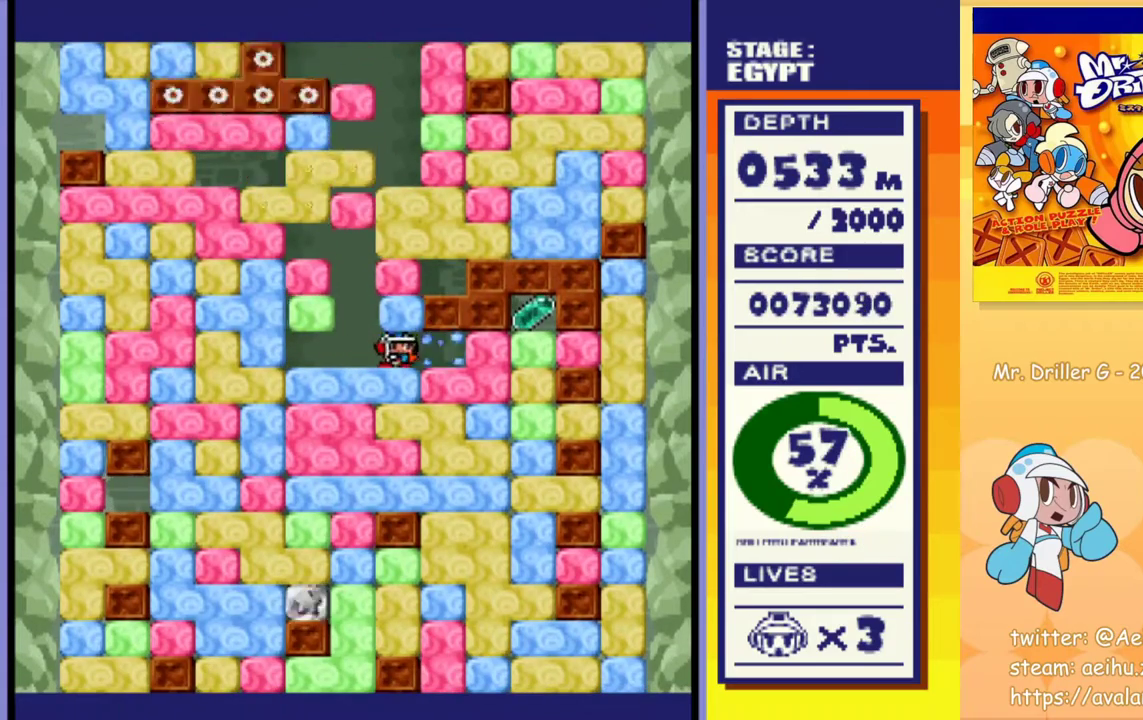
{"dt_ms": 500, "buttons": ["DPAD_RIGHT"], "events": [[50, "CROSS", "up"], [50, "SQUARE", "up"], [200, "CROSS", "down"], [217, "SQUARE", "down"], [333, "CROSS", "up"], [333, "SQUARE", "up"]]}
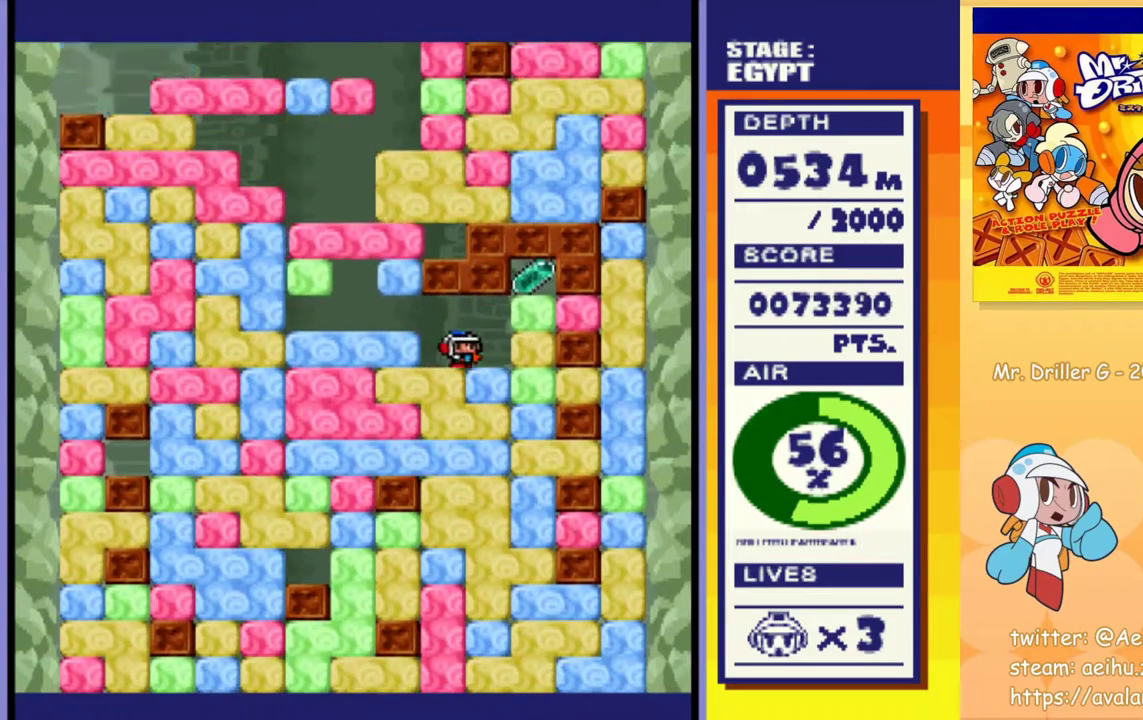
{"dt_ms": 500, "buttons": ["CROSS", "SQUARE", "DPAD_UP"], "events": [[117, "CROSS", "down"], [117, "SQUARE", "down"], [233, "CROSS", "up"], [250, "SQUARE", "up"], [400, "DPAD_RIGHT", "up"], [400, "DPAD_UP", "down"], [483, "CROSS", "down"], [483, "SQUARE", "down"]]}
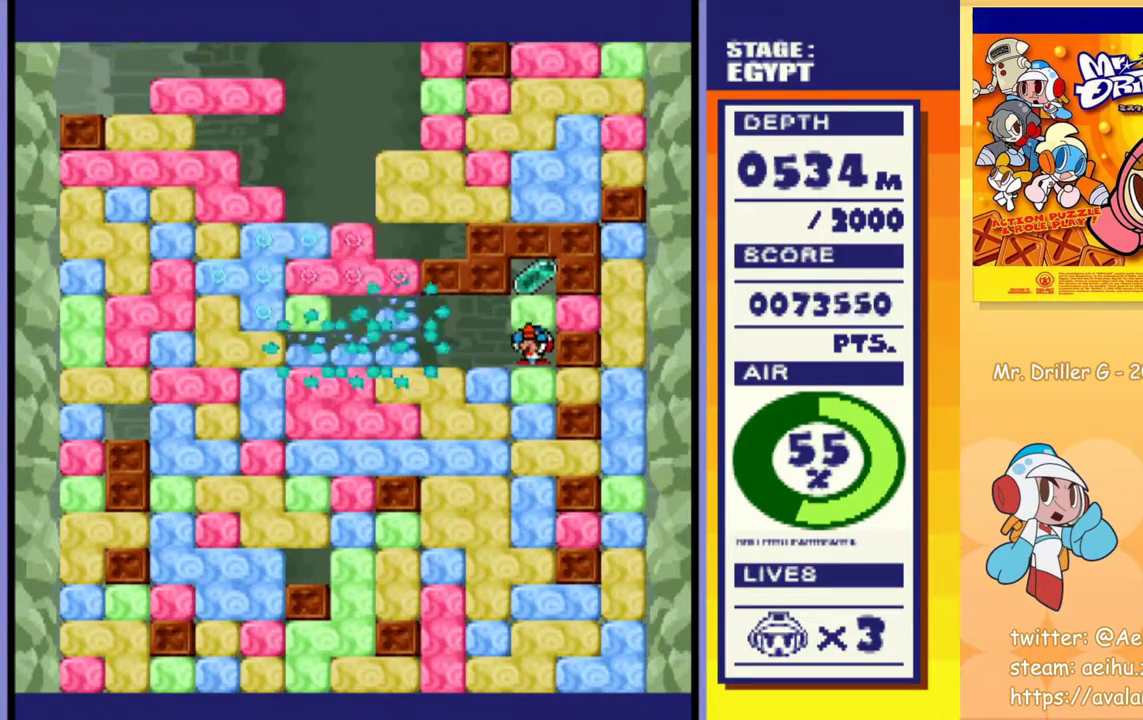
{"dt_ms": 500, "buttons": ["CROSS", "SQUARE", "DPAD_DOWN"], "events": [[83, "DPAD_UP", "up"], [83, "SQUARE", "up"], [100, "CROSS", "up"], [100, "DPAD_DOWN", "down"], [167, "CROSS", "down"], [167, "SQUARE", "down"], [250, "SQUARE", "up"], [267, "CROSS", "up"], [333, "CROSS", "down"], [333, "SQUARE", "down"], [400, "SQUARE", "up"], [417, "CROSS", "up"], [467, "CROSS", "down"], [500, "SQUARE", "down"]]}
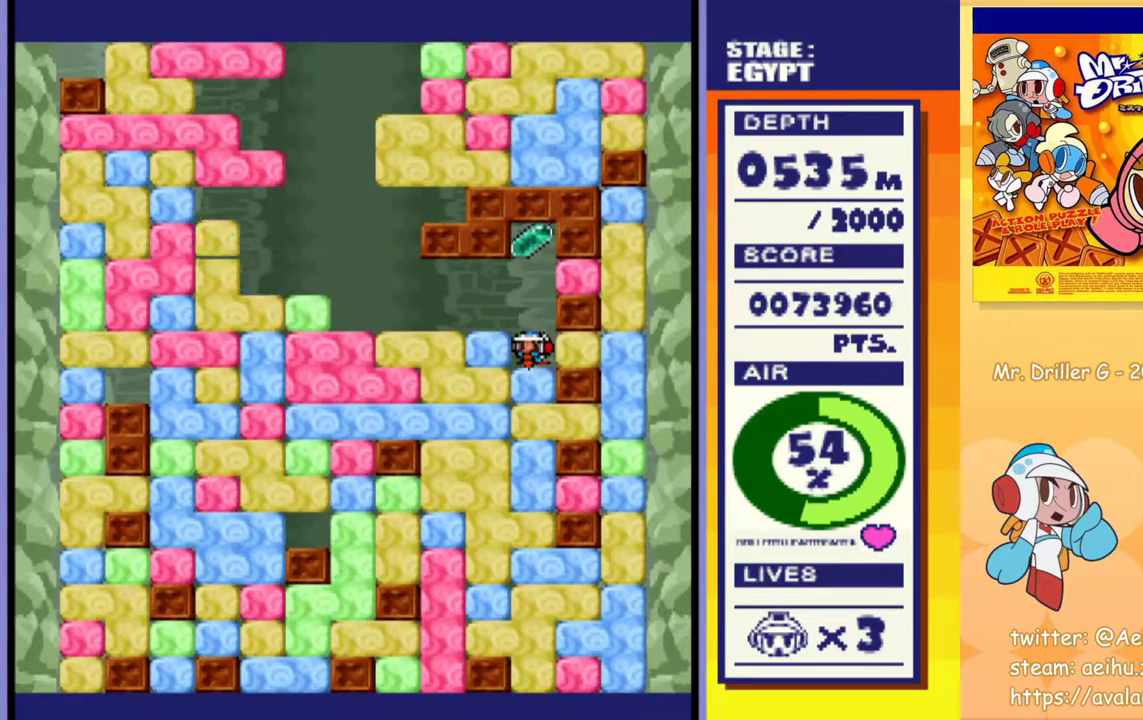
{"dt_ms": 500, "buttons": ["CROSS", "SQUARE", "DPAD_DOWN"], "events": [[67, "CROSS", "up"], [67, "SQUARE", "up"], [133, "CROSS", "down"], [133, "SQUARE", "down"], [200, "SQUARE", "up"], [217, "CROSS", "up"], [283, "CROSS", "down"], [300, "SQUARE", "down"], [350, "SQUARE", "up"], [367, "CROSS", "up"], [433, "CROSS", "down"], [450, "SQUARE", "down"]]}
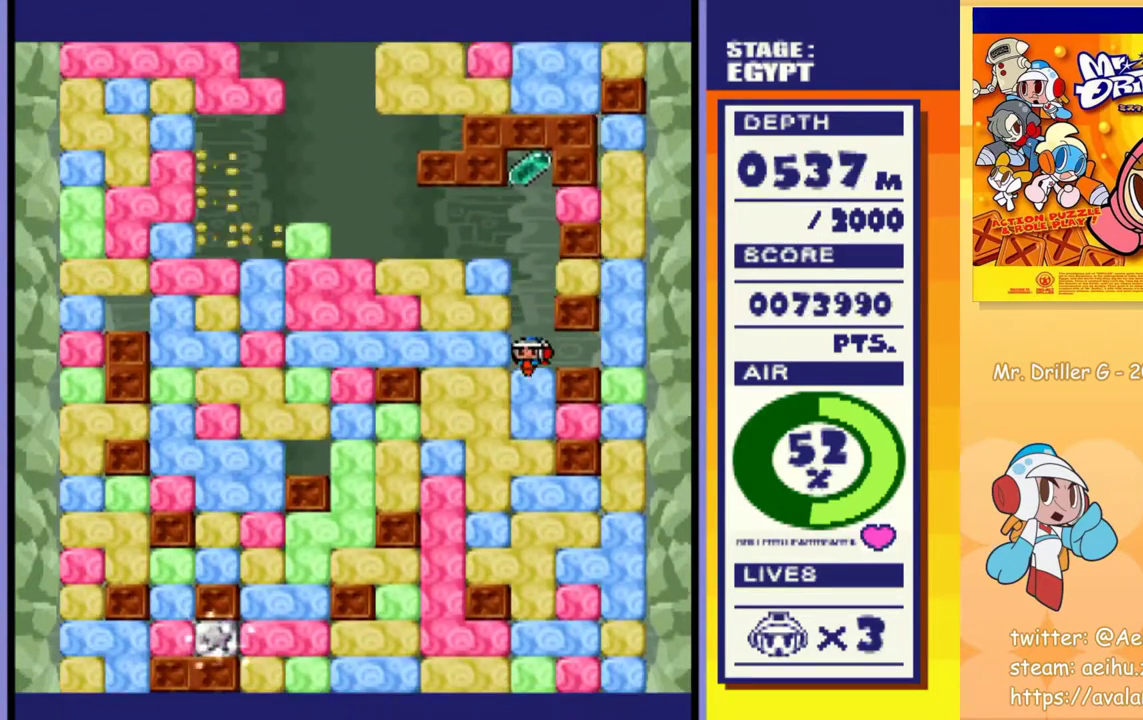
{"dt_ms": 500, "buttons": ["DPAD_DOWN"], "events": [[17, "CROSS", "up"], [17, "SQUARE", "up"], [100, "CROSS", "down"], [100, "SQUARE", "down"], [183, "CROSS", "up"], [183, "SQUARE", "up"], [250, "CROSS", "down"], [250, "SQUARE", "down"], [333, "CROSS", "up"], [333, "SQUARE", "up"], [400, "CROSS", "down"], [400, "SQUARE", "down"], [483, "SQUARE", "up"], [500, "CROSS", "up"]]}
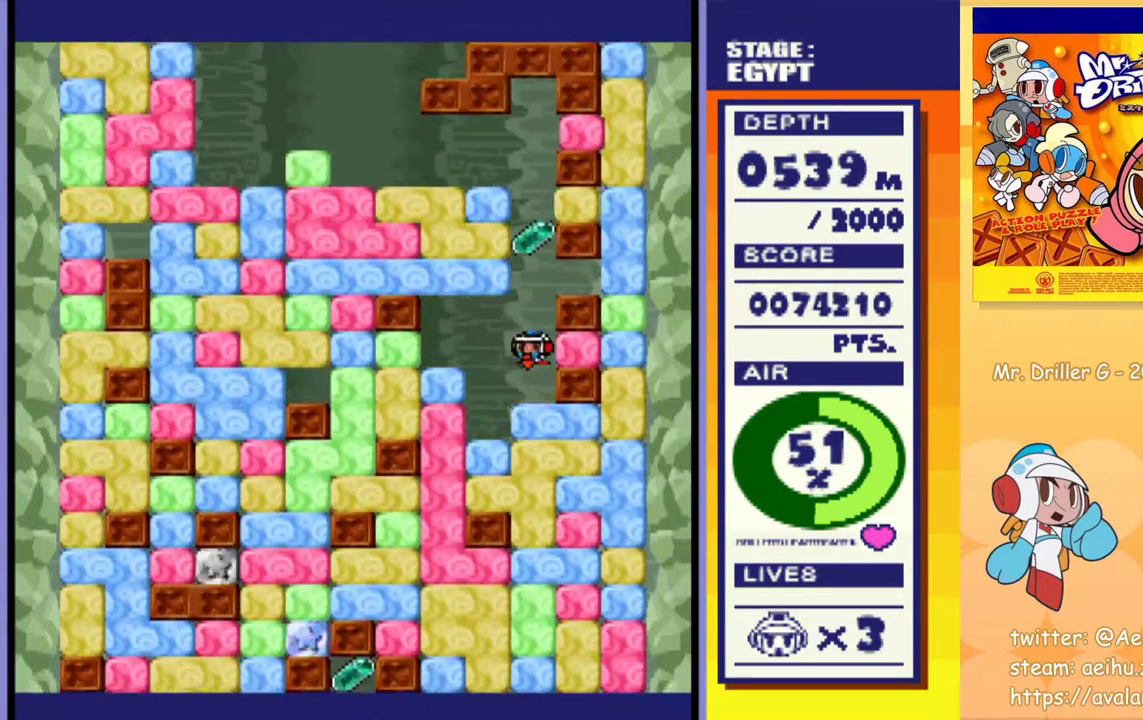
{"dt_ms": 500, "buttons": ["DPAD_DOWN"], "events": [[67, "CROSS", "down"], [67, "SQUARE", "down"], [133, "SQUARE", "up"], [150, "CROSS", "up"], [217, "CROSS", "down"], [217, "SQUARE", "down"], [300, "SQUARE", "up"], [317, "CROSS", "up"], [400, "CROSS", "down"], [400, "SQUARE", "down"], [467, "CROSS", "up"], [467, "SQUARE", "up"]]}
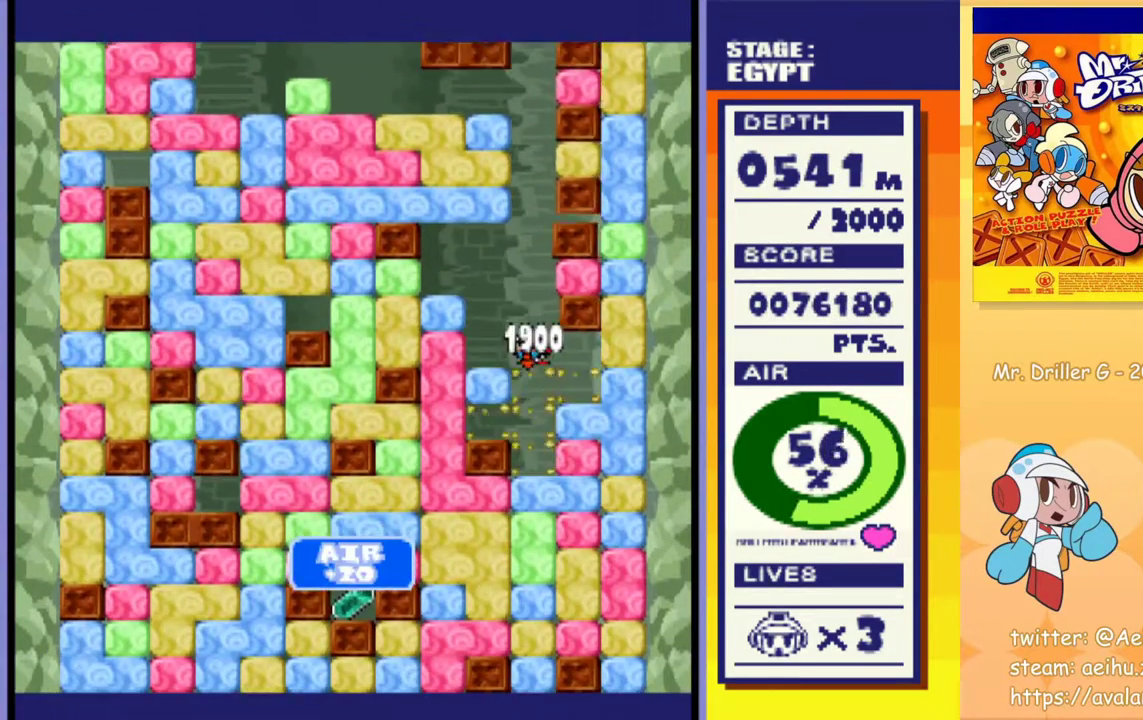
{"dt_ms": 500, "buttons": ["DPAD_DOWN"], "events": [[50, "CROSS", "down"], [50, "SQUARE", "down"], [117, "SQUARE", "up"], [133, "CROSS", "up"], [217, "CROSS", "down"], [217, "SQUARE", "down"], [267, "SQUARE", "up"], [283, "CROSS", "up"], [350, "CROSS", "down"], [350, "SQUARE", "down"], [433, "SQUARE", "up"], [450, "CROSS", "up"]]}
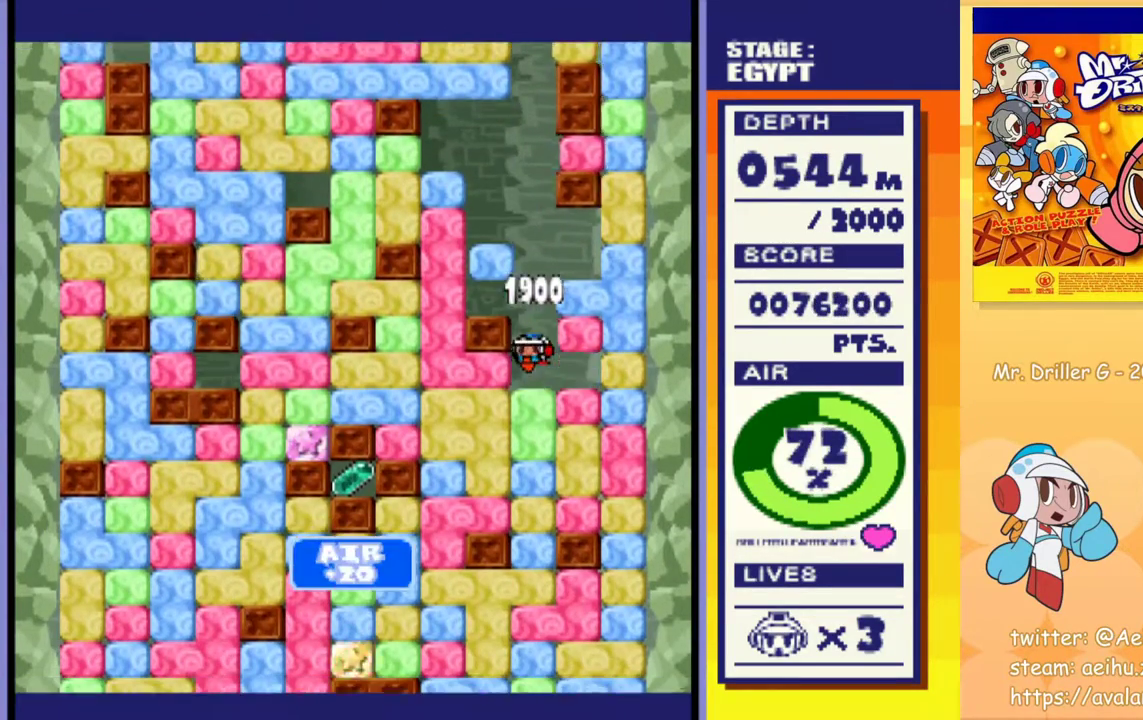
{"dt_ms": 500, "buttons": ["DPAD_DOWN"], "events": [[17, "CROSS", "down"], [33, "SQUARE", "down"], [117, "CROSS", "up"], [117, "SQUARE", "up"], [183, "CROSS", "down"], [200, "SQUARE", "down"], [267, "SQUARE", "up"], [283, "CROSS", "up"], [350, "CROSS", "down"], [350, "SQUARE", "down"], [417, "CROSS", "up"], [417, "SQUARE", "up"]]}
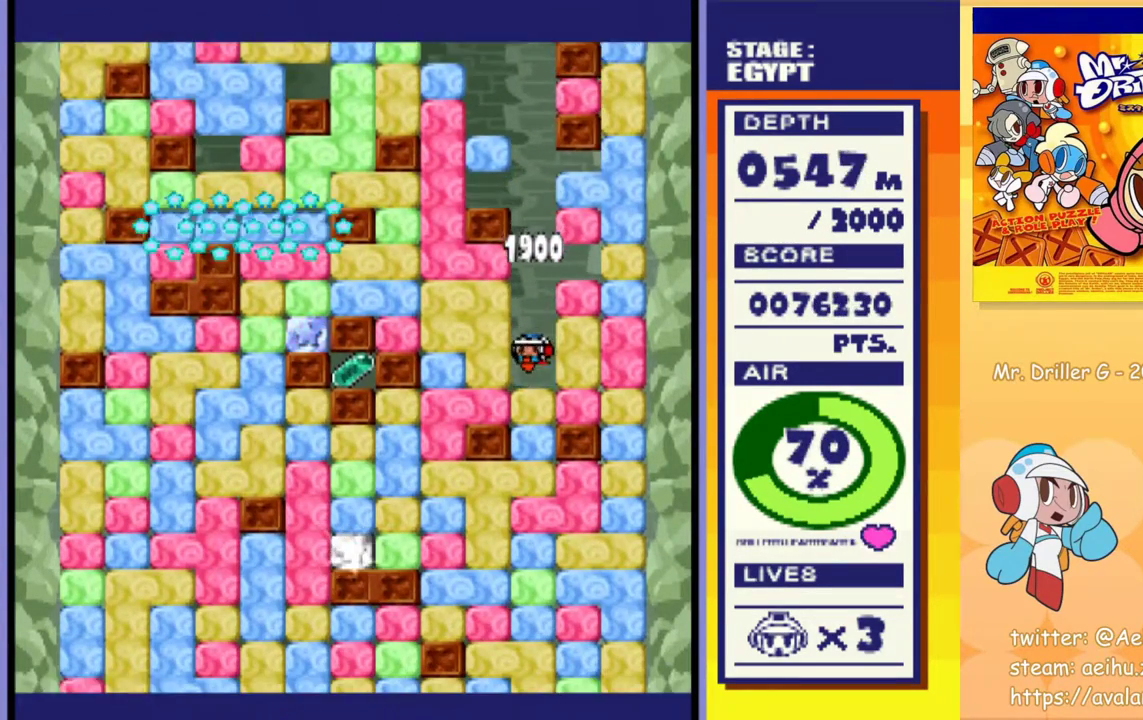
{"dt_ms": 500, "buttons": ["CROSS", "SQUARE", "DPAD_DOWN"], "events": [[133, "CROSS", "down"], [150, "SQUARE", "down"], [233, "CROSS", "up"], [233, "SQUARE", "up"], [317, "CROSS", "down"], [317, "SQUARE", "down"], [383, "SQUARE", "up"], [400, "CROSS", "up"], [467, "CROSS", "down"], [467, "SQUARE", "down"]]}
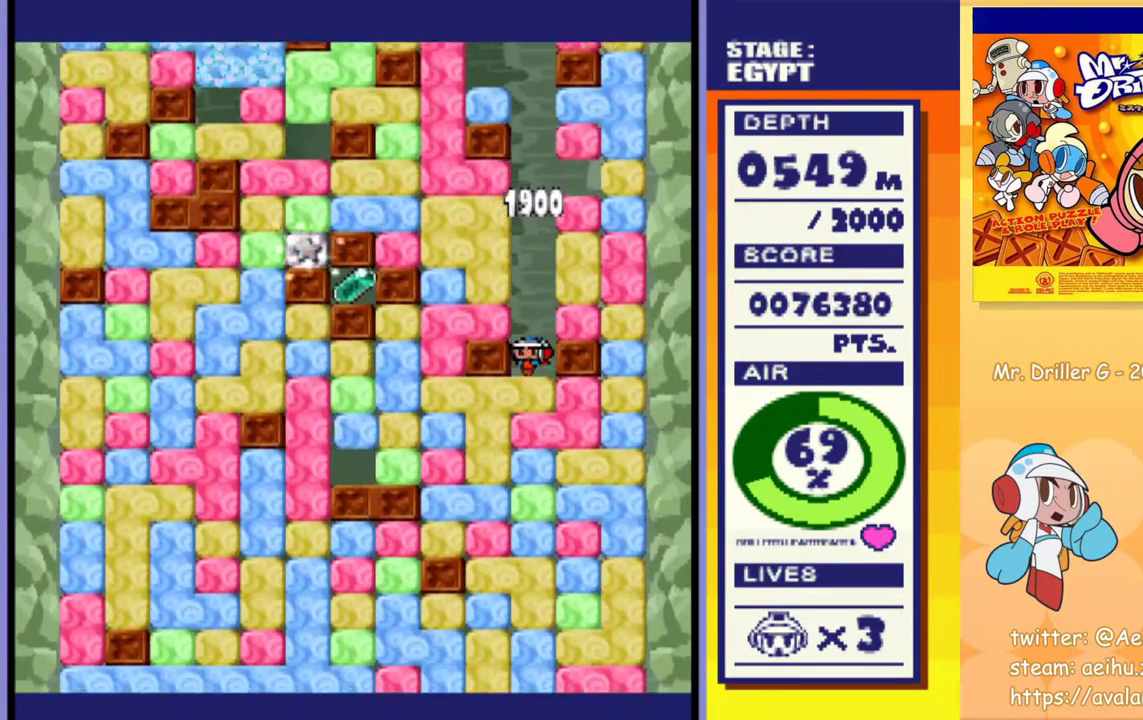
{"dt_ms": 500, "buttons": ["DPAD_DOWN"], "events": [[33, "SQUARE", "up"], [50, "CROSS", "up"], [117, "CROSS", "down"], [117, "SQUARE", "down"], [183, "CROSS", "up"], [183, "SQUARE", "up"], [267, "CROSS", "down"], [267, "SQUARE", "down"], [333, "SQUARE", "up"], [350, "CROSS", "up"], [417, "CROSS", "down"], [417, "SQUARE", "down"], [483, "SQUARE", "up"], [500, "CROSS", "up"]]}
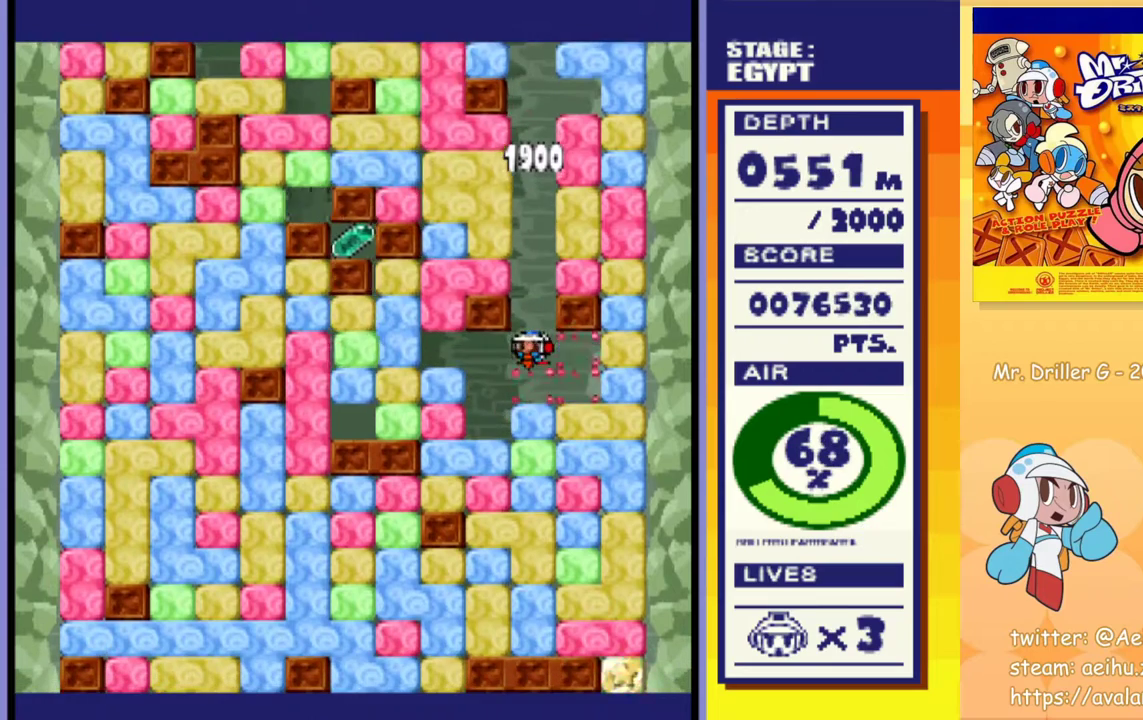
{"dt_ms": 500, "buttons": ["DPAD_DOWN"], "events": [[67, "CROSS", "down"], [83, "SQUARE", "down"], [133, "SQUARE", "up"], [150, "CROSS", "up"], [200, "CROSS", "down"], [217, "SQUARE", "down"], [283, "SQUARE", "up"], [300, "CROSS", "up"], [367, "CROSS", "down"], [367, "SQUARE", "down"], [433, "SQUARE", "up"], [450, "CROSS", "up"]]}
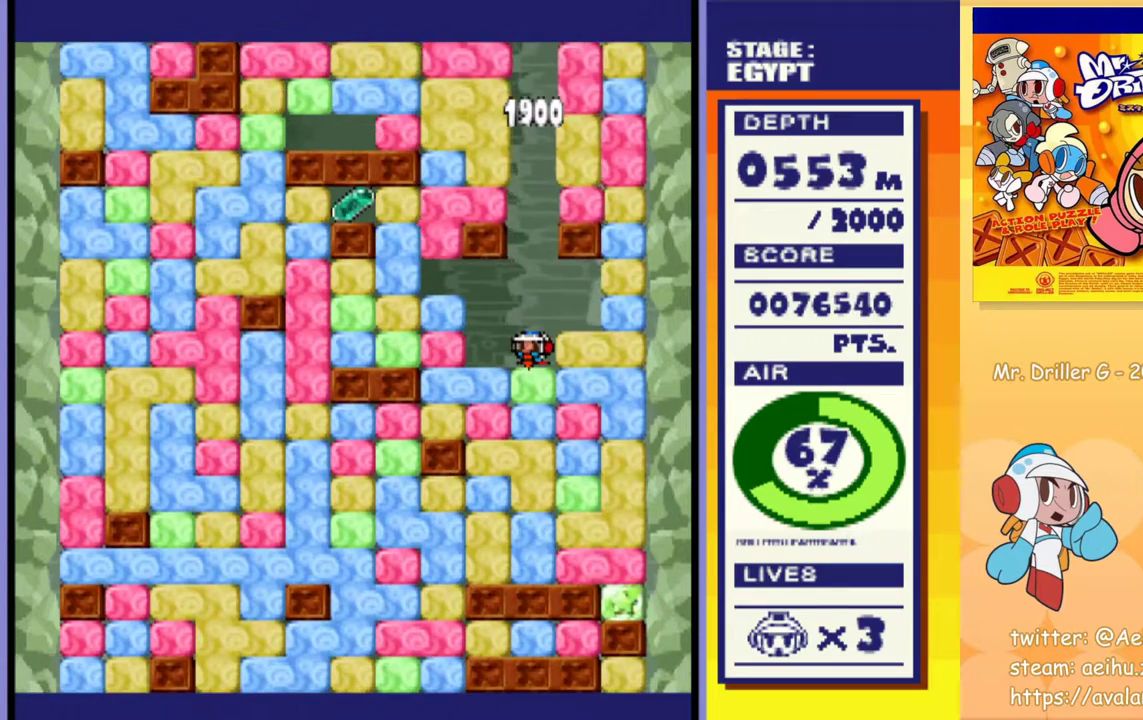
{"dt_ms": 500, "buttons": ["CROSS", "SQUARE", "DPAD_DOWN"], "events": [[17, "CROSS", "down"], [33, "SQUARE", "down"], [100, "CROSS", "up"], [100, "SQUARE", "up"], [183, "CROSS", "down"], [183, "SQUARE", "down"], [233, "SQUARE", "up"], [250, "CROSS", "up"], [333, "CROSS", "down"], [333, "SQUARE", "down"], [400, "SQUARE", "up"], [417, "CROSS", "up"], [483, "CROSS", "down"], [483, "SQUARE", "down"]]}
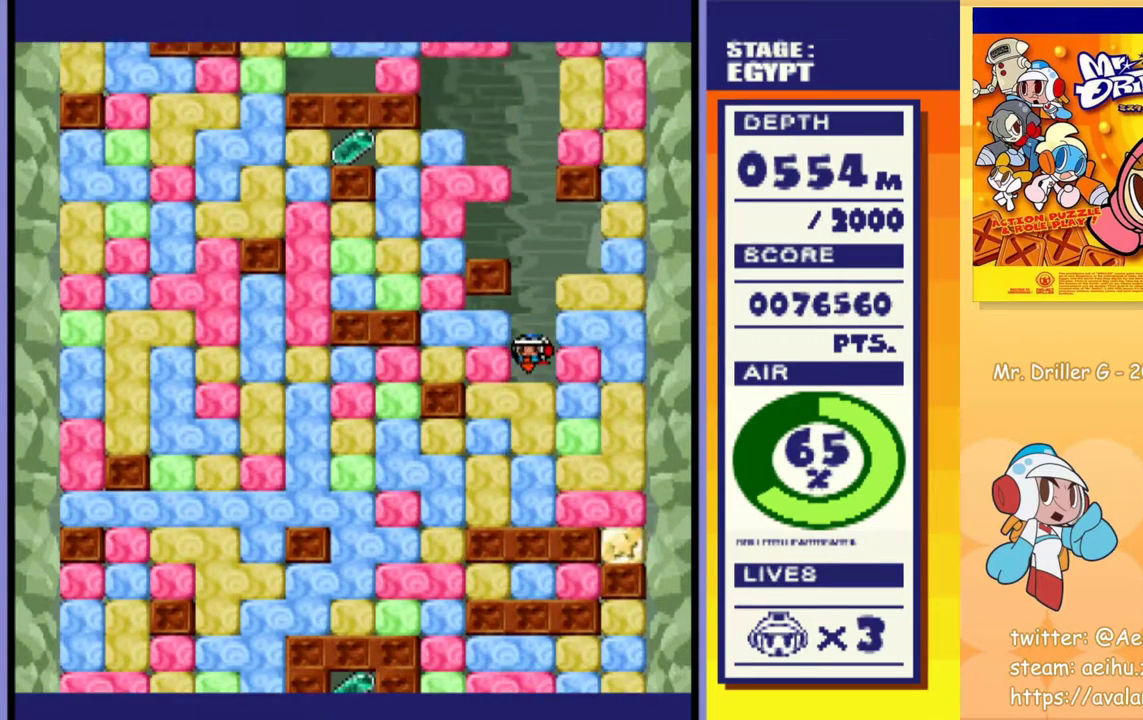
{"dt_ms": 500, "buttons": ["CROSS", "SQUARE", "DPAD_DOWN"], "events": [[67, "CROSS", "up"], [67, "SQUARE", "up"], [150, "CROSS", "down"], [150, "SQUARE", "down"], [233, "CROSS", "up"], [233, "SQUARE", "up"], [317, "CROSS", "down"], [317, "SQUARE", "down"], [400, "SQUARE", "up"], [417, "CROSS", "up"], [483, "CROSS", "down"], [483, "SQUARE", "down"]]}
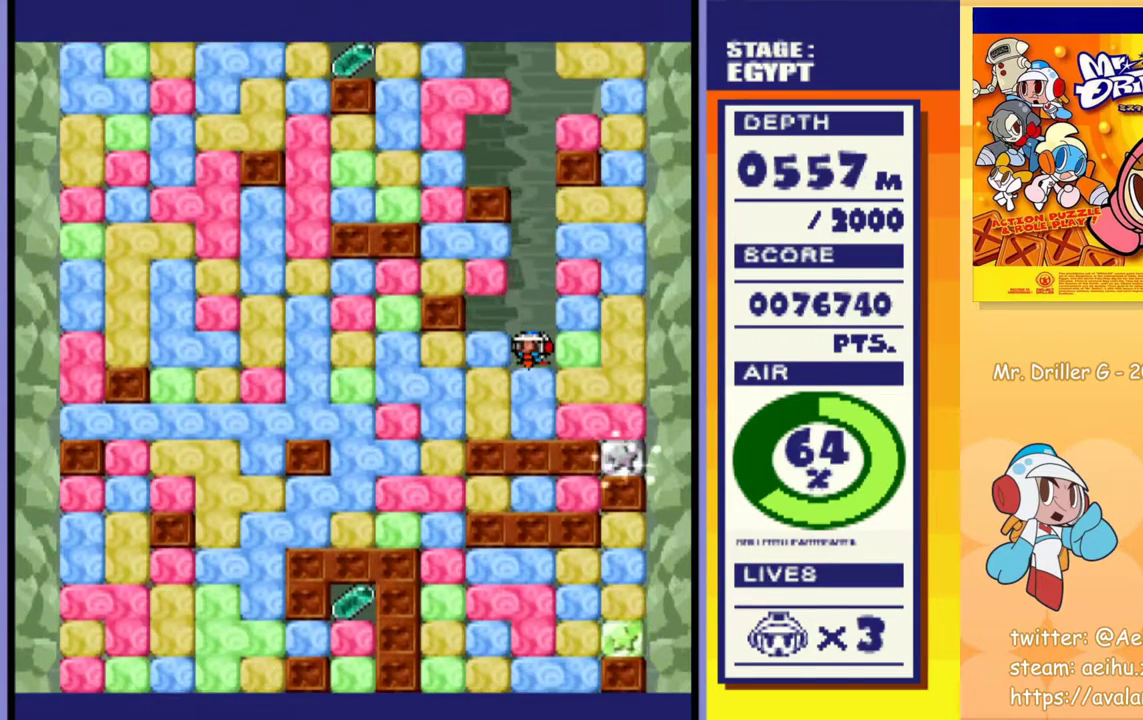
{"dt_ms": 500, "buttons": ["DPAD_DOWN"], "events": [[83, "SQUARE", "up"], [100, "CROSS", "up"], [183, "CROSS", "down"], [183, "SQUARE", "down"], [267, "CROSS", "up"], [267, "SQUARE", "up"]]}
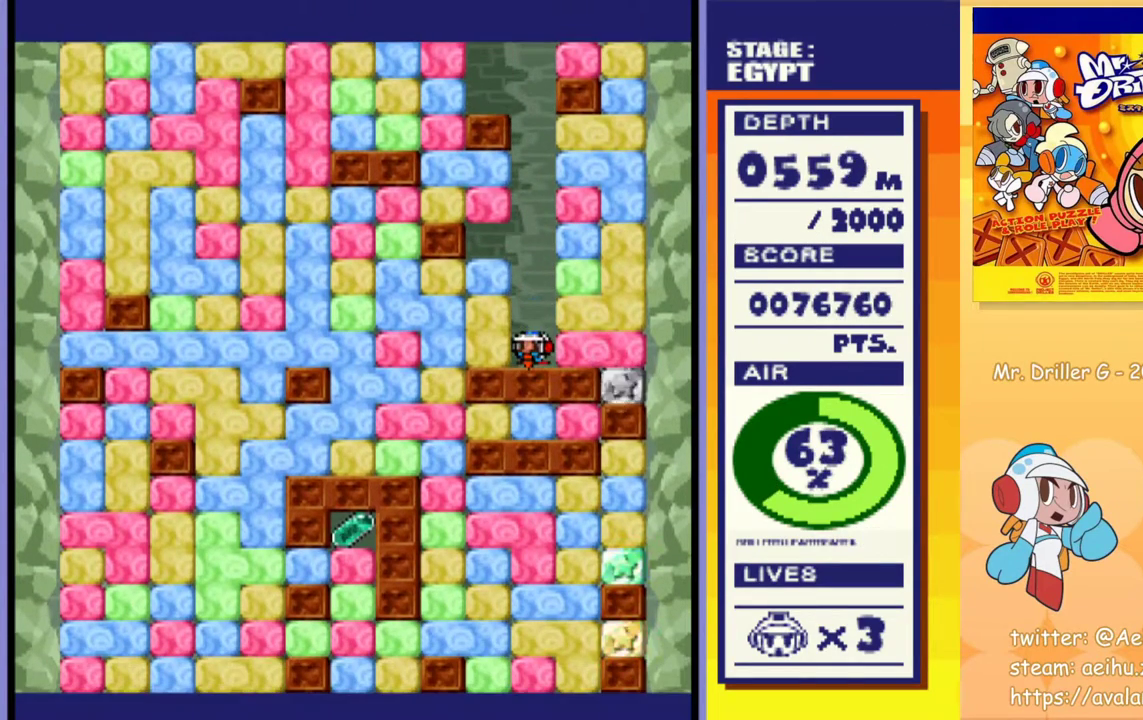
{"dt_ms": 500, "buttons": [], "events": [[17, "DPAD_DOWN", "up"]]}
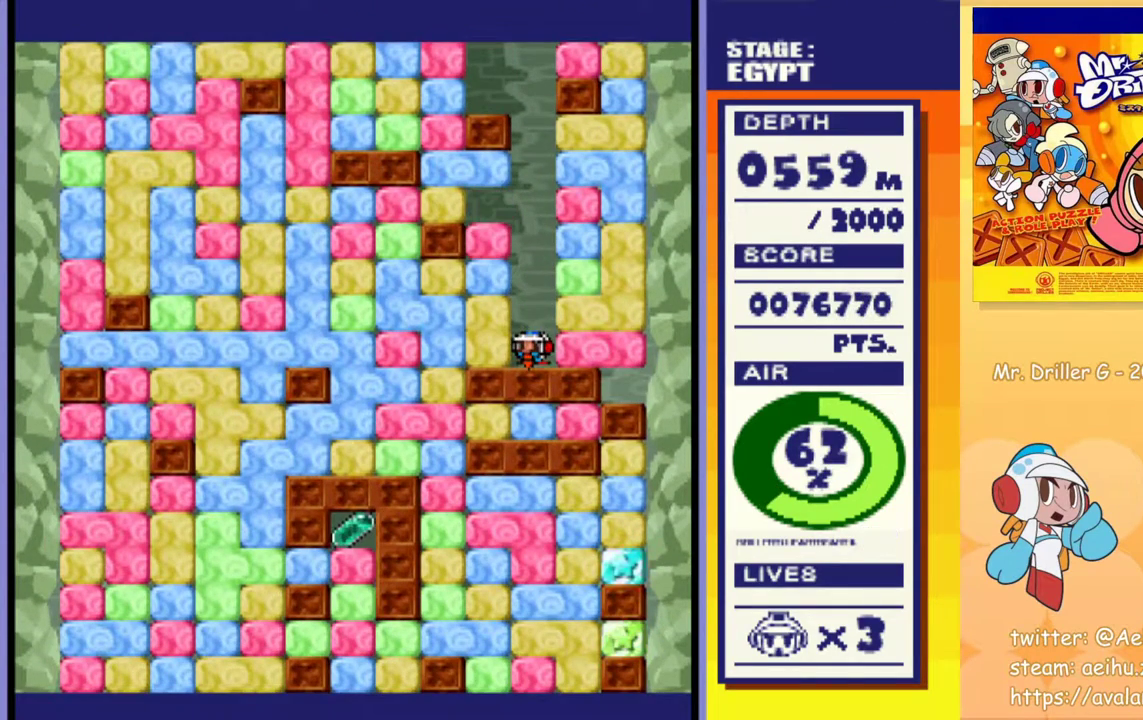
{"dt_ms": 500, "buttons": ["DPAD_LEFT"], "events": [[167, "DPAD_LEFT", "down"], [233, "CROSS", "down"], [233, "SQUARE", "down"], [317, "SQUARE", "up"], [333, "CROSS", "up"]]}
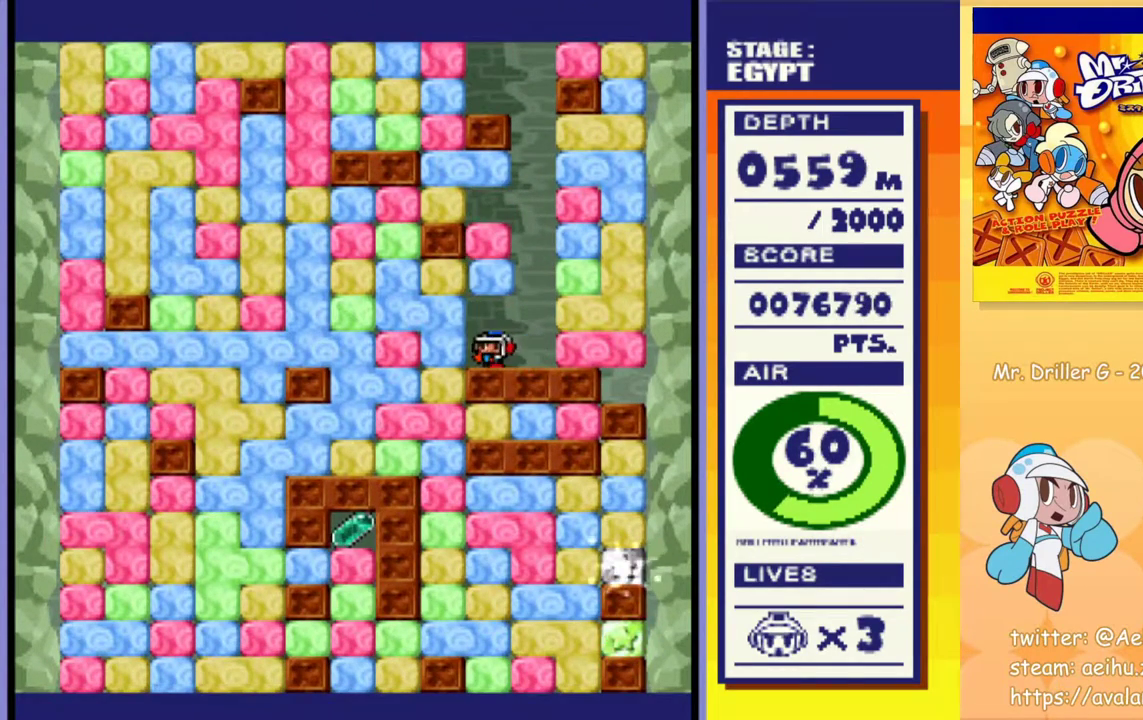
{"dt_ms": 500, "buttons": ["CROSS", "SQUARE", "DPAD_DOWN"], "events": [[17, "CROSS", "down"], [17, "SQUARE", "down"], [117, "CROSS", "up"], [133, "SQUARE", "up"], [267, "DPAD_DOWN", "down"], [283, "DPAD_LEFT", "up"], [333, "CROSS", "down"], [333, "SQUARE", "down"], [433, "CROSS", "up"], [433, "SQUARE", "up"], [500, "CROSS", "down"], [500, "SQUARE", "down"]]}
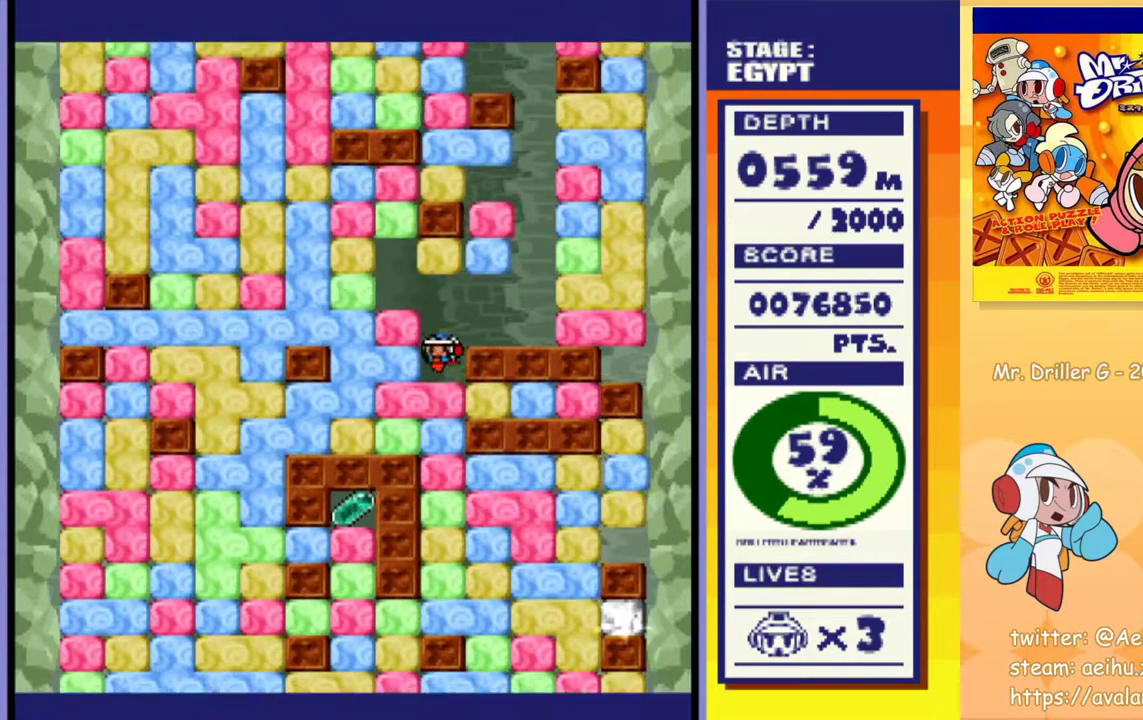
{"dt_ms": 500, "buttons": ["CROSS", "SQUARE", "DPAD_DOWN"], "events": [[83, "CROSS", "up"], [83, "SQUARE", "up"], [150, "CROSS", "down"], [150, "SQUARE", "down"], [217, "CROSS", "up"], [217, "SQUARE", "up"], [283, "CROSS", "down"], [300, "SQUARE", "down"], [367, "CROSS", "up"], [367, "SQUARE", "up"], [433, "CROSS", "down"], [433, "SQUARE", "down"]]}
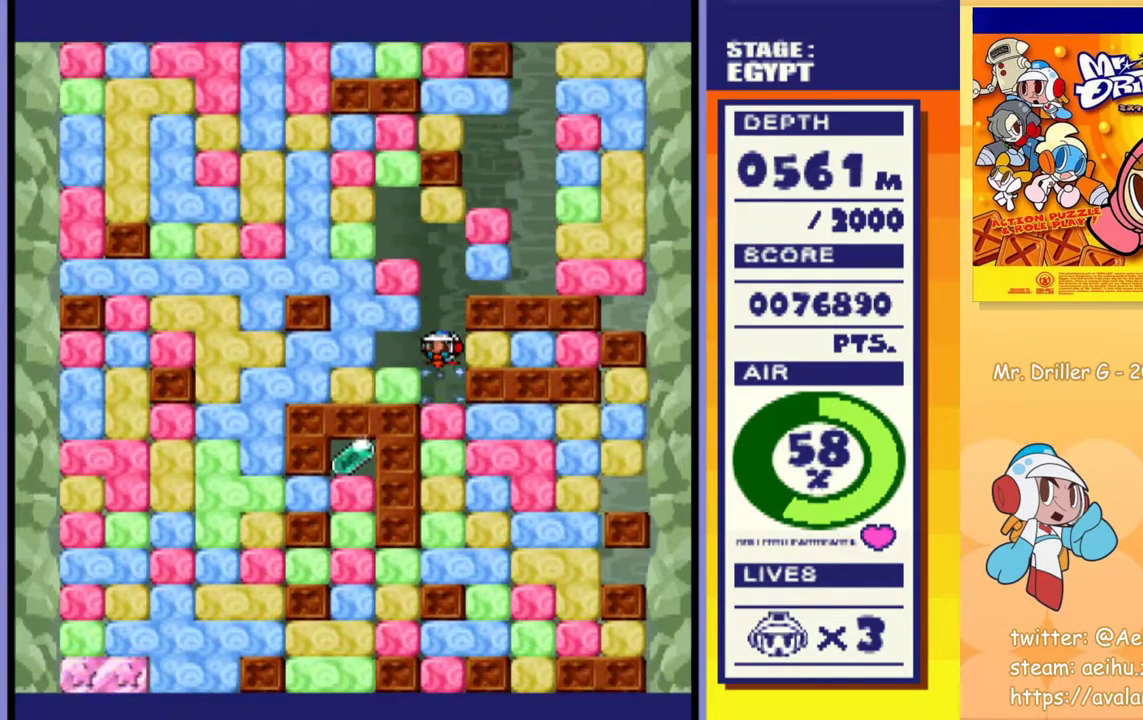
{"dt_ms": 500, "buttons": ["CROSS", "SQUARE", "DPAD_RIGHT"], "events": [[67, "CROSS", "up"], [67, "SQUARE", "up"], [200, "CROSS", "down"], [217, "SQUARE", "down"], [317, "CROSS", "up"], [317, "SQUARE", "up"], [333, "DPAD_RIGHT", "down"], [367, "DPAD_DOWN", "up"], [467, "CROSS", "down"], [467, "SQUARE", "down"]]}
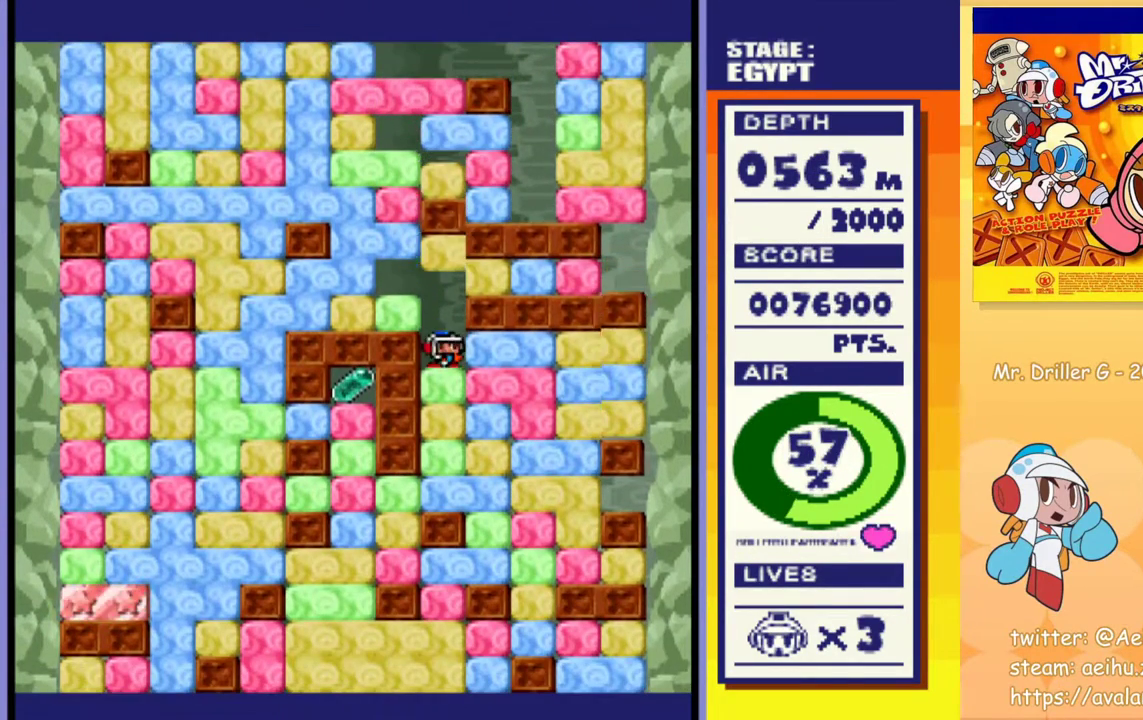
{"dt_ms": 500, "buttons": ["CROSS", "SQUARE", "DPAD_DOWN"], "events": [[50, "SQUARE", "up"], [67, "CROSS", "up"], [217, "DPAD_RIGHT", "up"], [400, "DPAD_DOWN", "down"], [450, "CROSS", "down"], [450, "SQUARE", "down"]]}
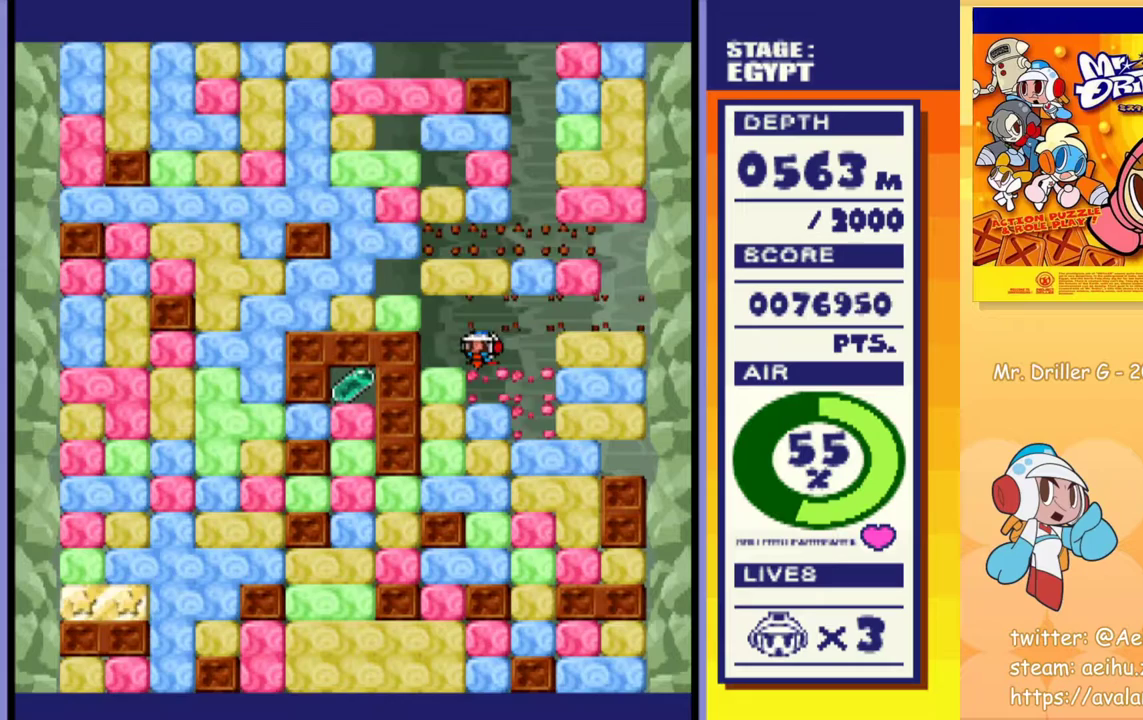
{"dt_ms": 500, "buttons": ["DPAD_DOWN"], "events": [[50, "SQUARE", "up"], [67, "CROSS", "up"], [133, "CROSS", "down"], [133, "SQUARE", "down"], [217, "SQUARE", "up"], [283, "SQUARE", "down"], [350, "SQUARE", "up"], [367, "CROSS", "up"], [417, "CROSS", "down"], [483, "CROSS", "up"]]}
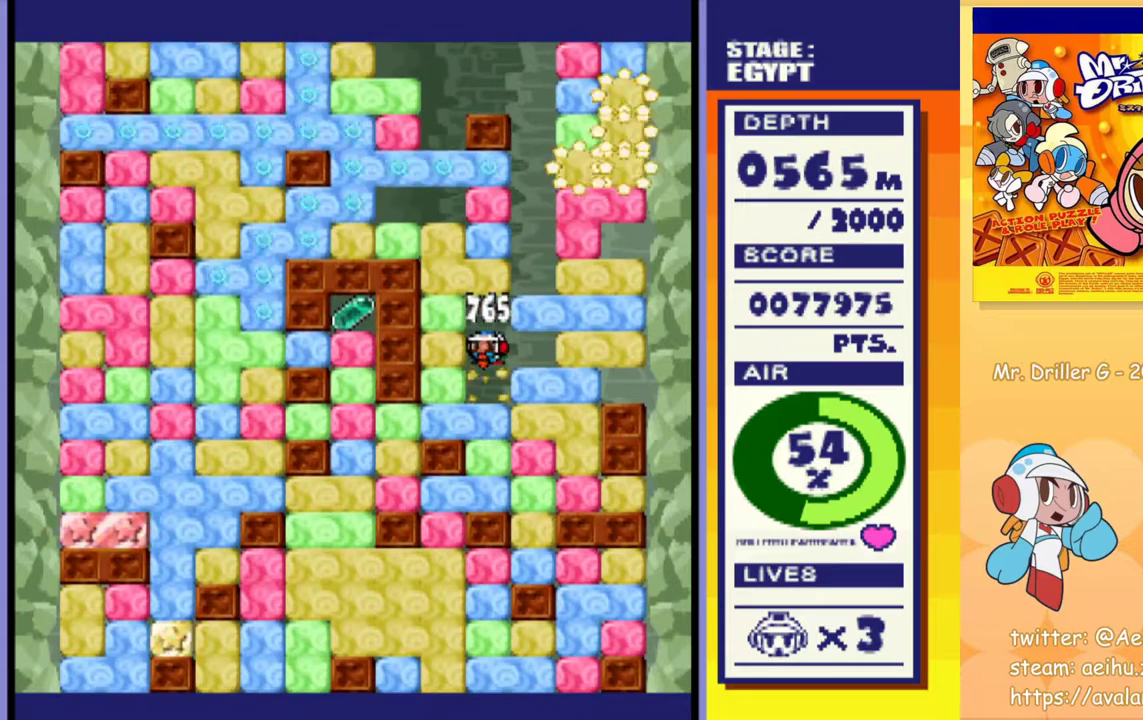
{"dt_ms": 500, "buttons": ["DPAD_LEFT"], "events": [[200, "DPAD_DOWN", "up"], [283, "DPAD_LEFT", "down"], [333, "CROSS", "down"], [333, "SQUARE", "down"], [433, "CROSS", "up"], [450, "SQUARE", "up"]]}